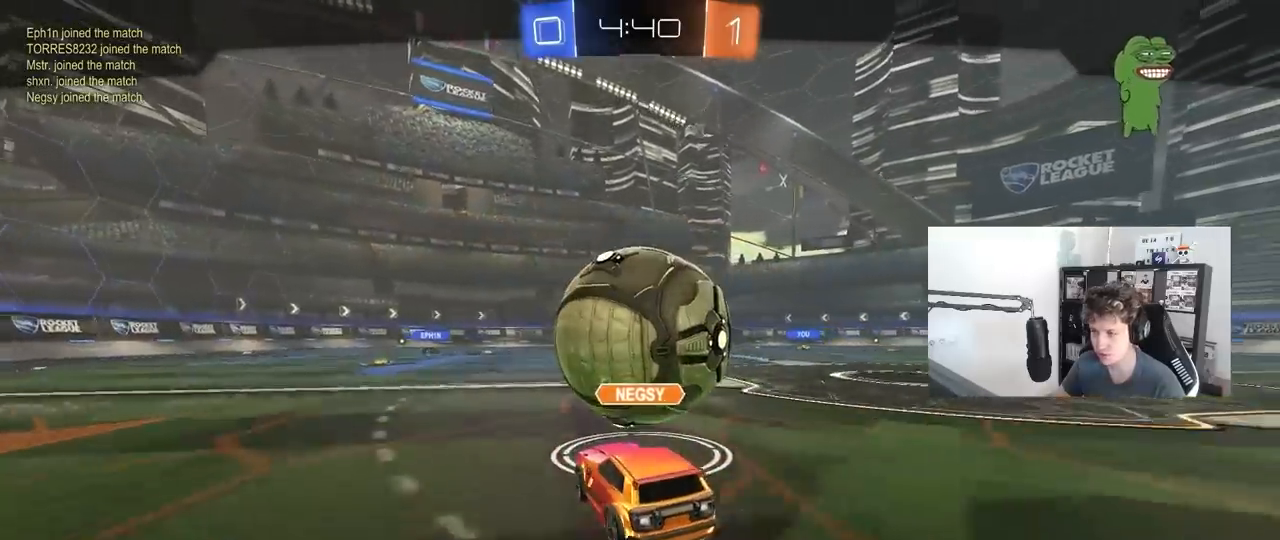
Gameplay with keyboard and mouse; each line is a JSON object with the keys and mouse buttons held at the frame after it. "events" lists presses ("down") and releases ("up") of "1", "2", "3", "4", "5", "a", "alt", "c", "caps_lock", "ctrl", "d", "e", "f", "g", "q", "r", "s", "shift", "space", "t", "tab", "v", "w", "x", "z", "mouse_left", "mouse_wheel" and "mouse_right" between this image and that frame as [ms after this image, input, new state], when the widget could be followed in between. "mouse_left", "mouse_wheel", "mouse_right" = the "left", "wheel", "right" buttons of the "mouse" list. No other keys are recorded. "wheel" means that the mouse wheel is clicked or scrolled. "mouse_move" is the direction in which the mouse moves at that frame (one of eight, or "still"), when it could be read.
{"keys": [], "mouse": [], "mouse_move": "still", "events": []}
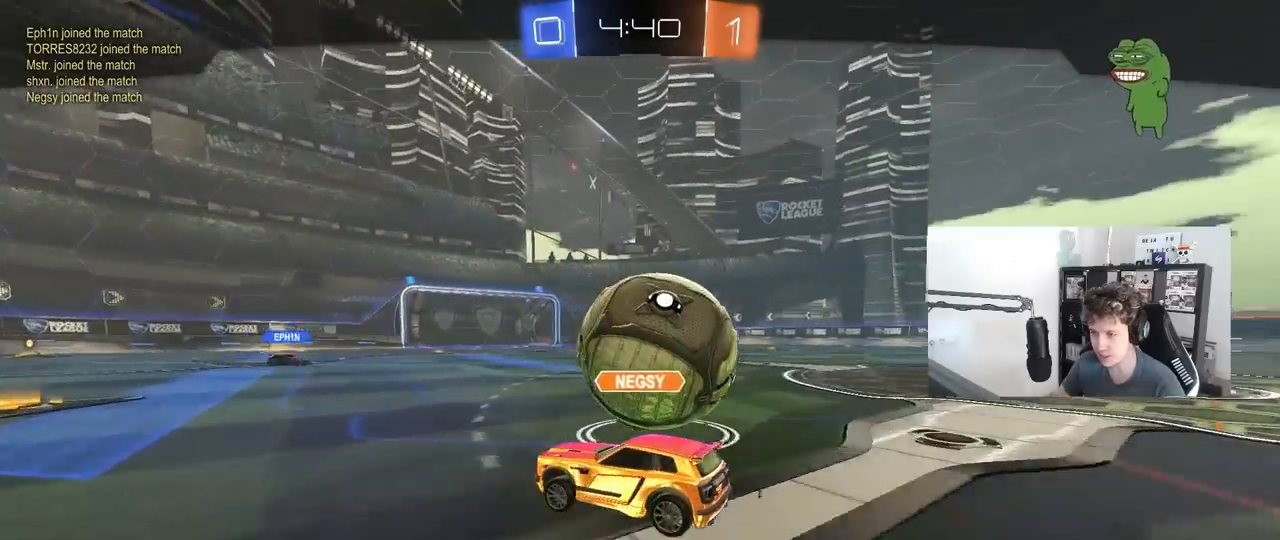
{"keys": [], "mouse": [], "mouse_move": "still", "events": []}
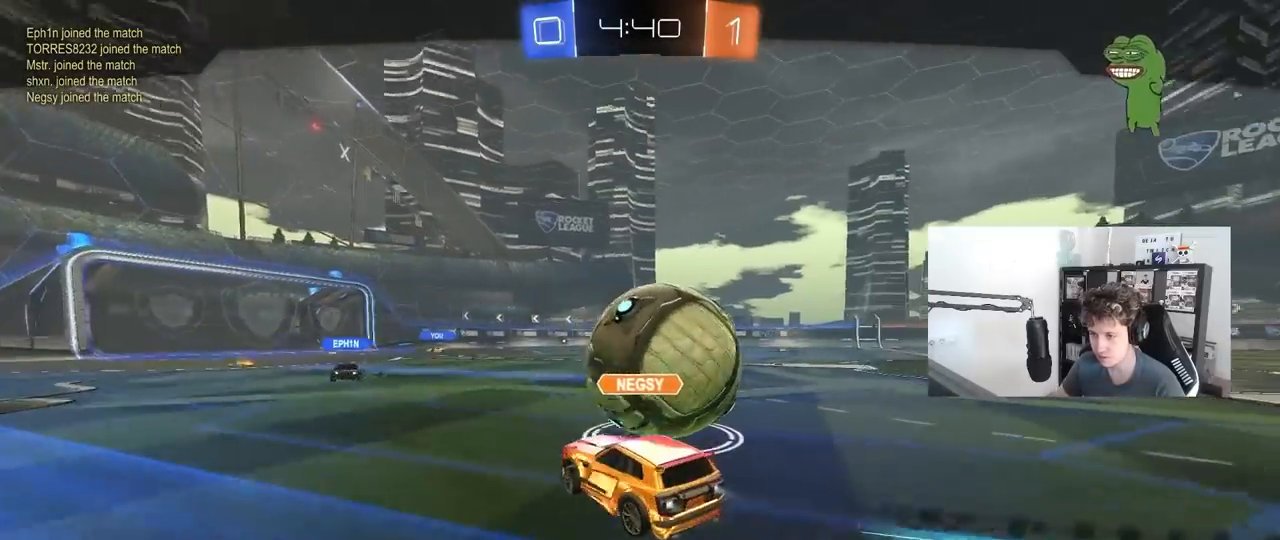
{"keys": [], "mouse": [], "mouse_move": "still", "events": []}
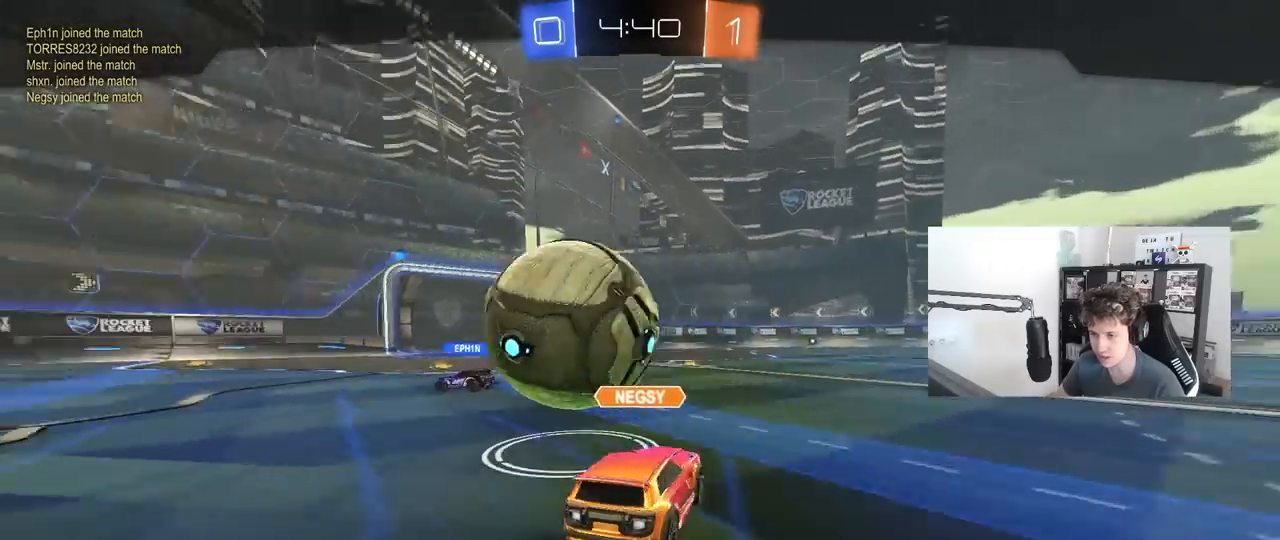
{"keys": [], "mouse": [], "mouse_move": "still", "events": []}
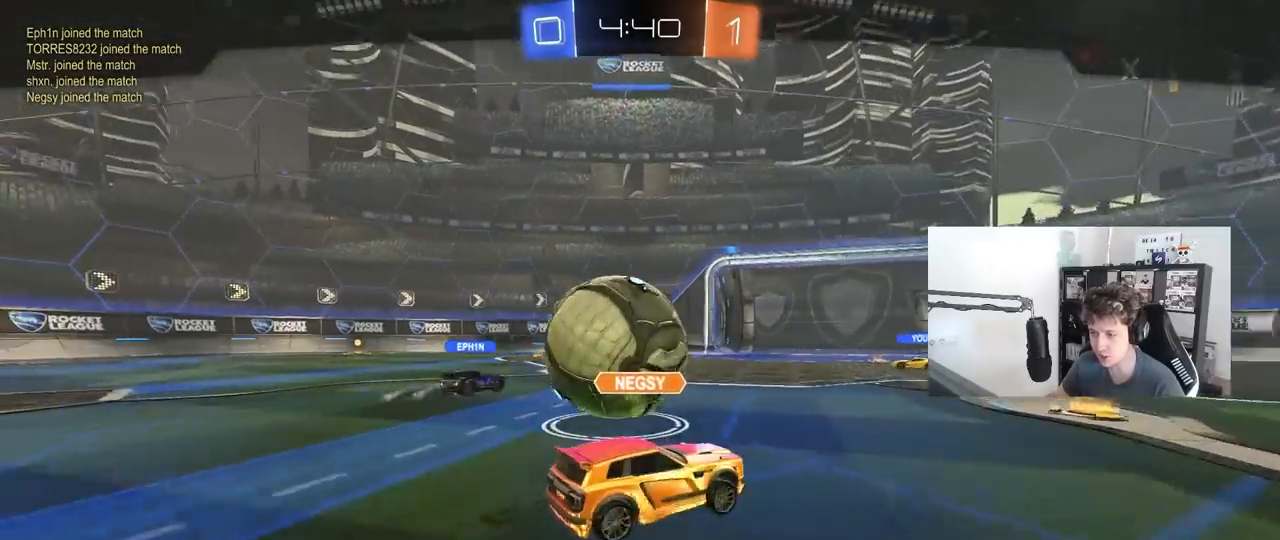
{"keys": [], "mouse": [], "mouse_move": "still", "events": []}
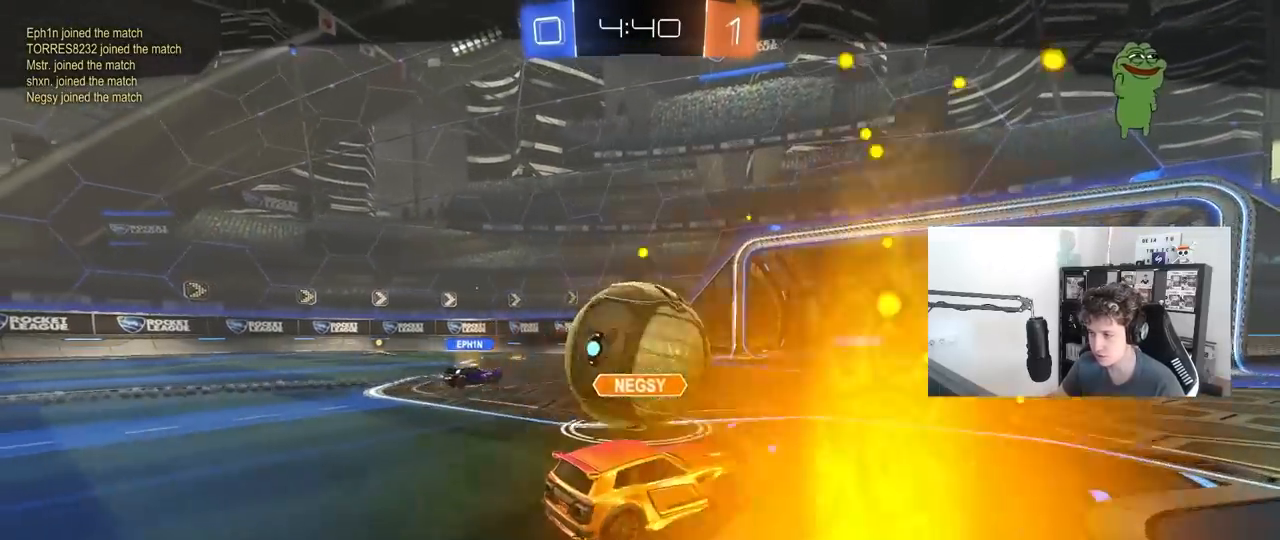
{"keys": [], "mouse": [], "mouse_move": "still", "events": []}
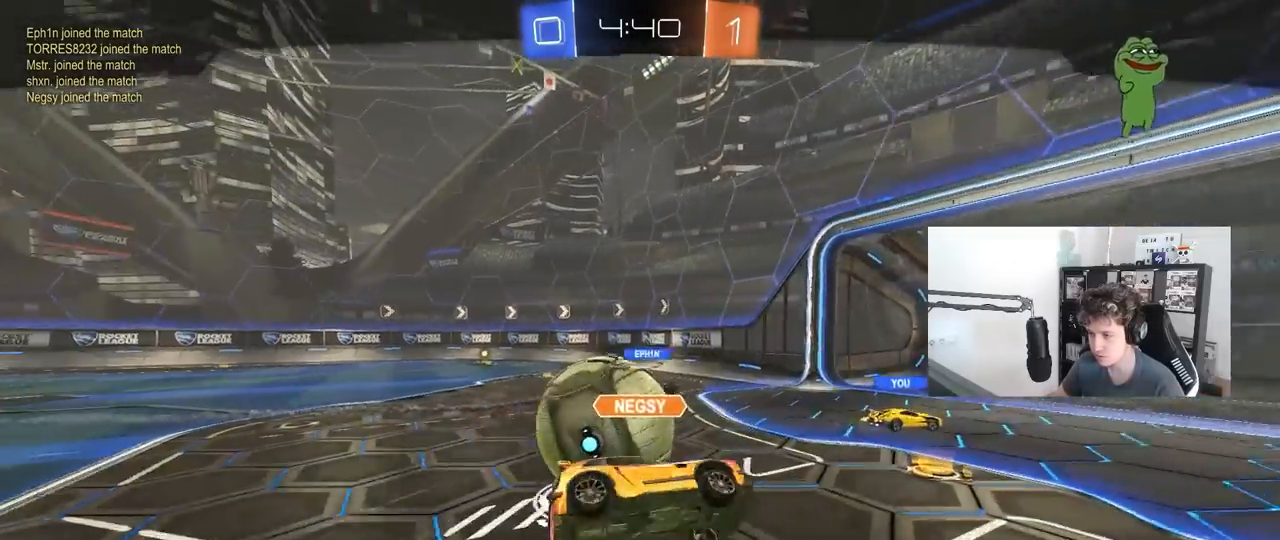
{"keys": [], "mouse": [], "mouse_move": "still", "events": []}
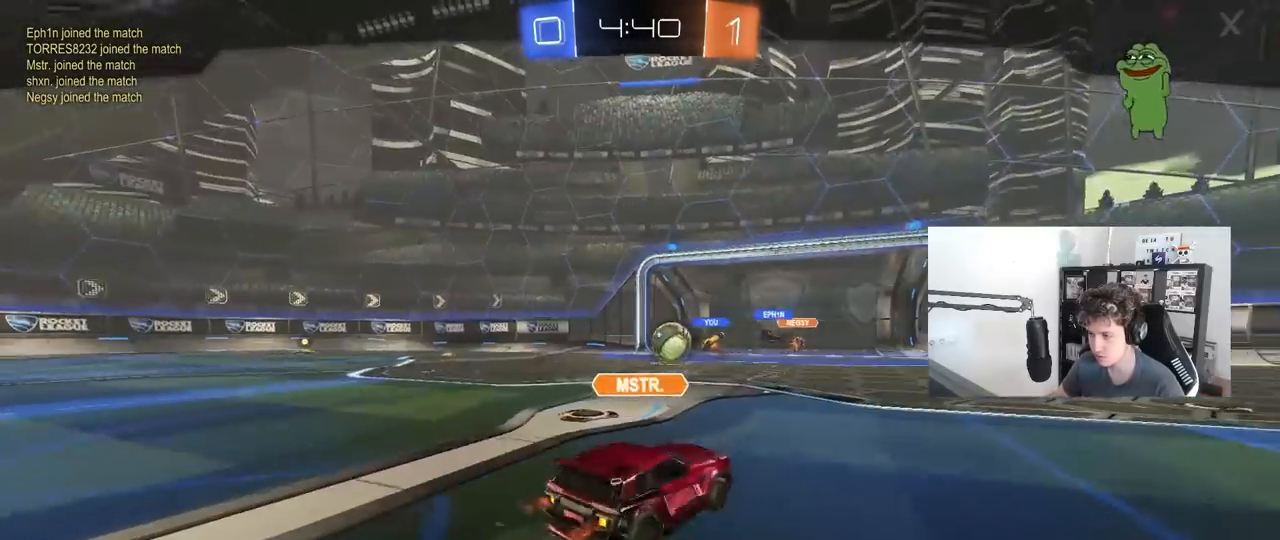
{"keys": [], "mouse": [], "mouse_move": "still", "events": []}
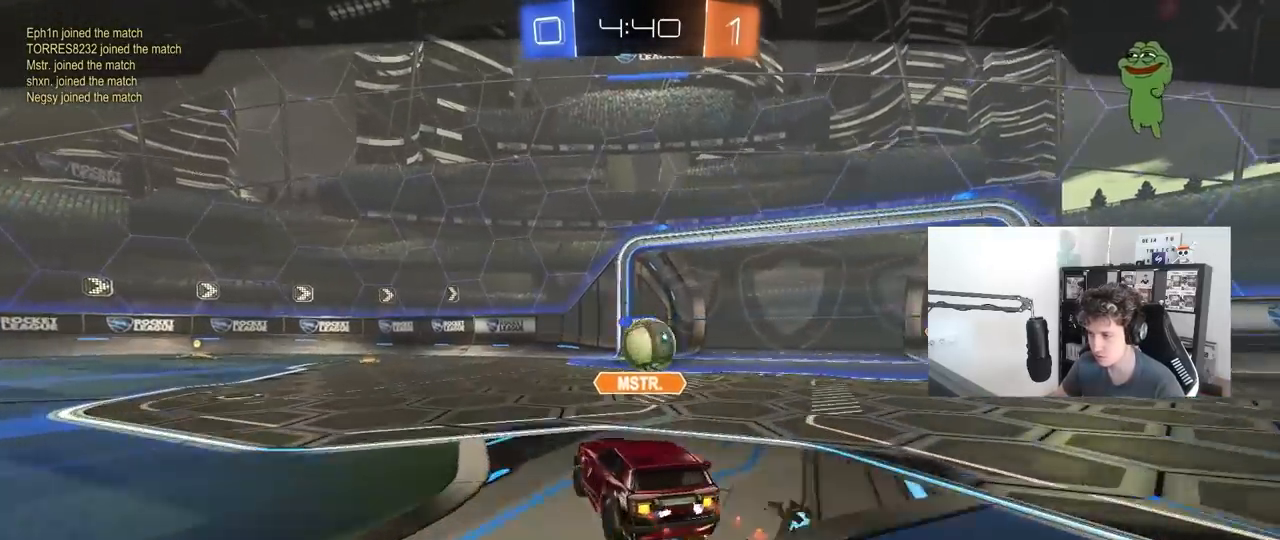
{"keys": [], "mouse": [], "mouse_move": "still", "events": [[50, "mouse_right", "down"], [283, "mouse_right", "up"]]}
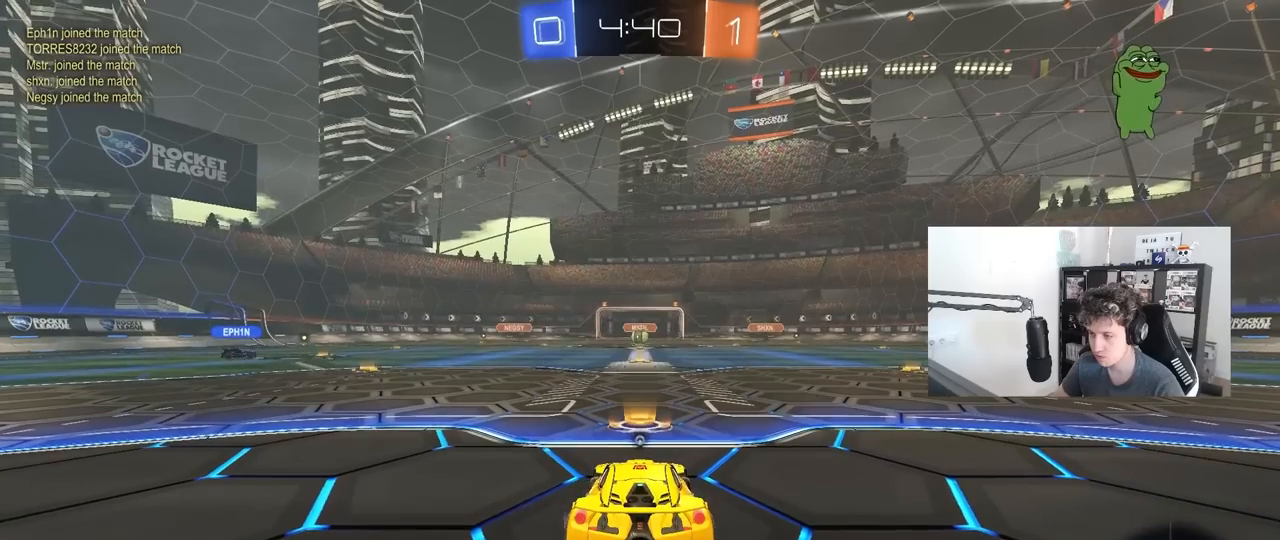
{"keys": [], "mouse": [], "mouse_move": "still", "events": [[200, "tab", "down"], [483, "tab", "up"]]}
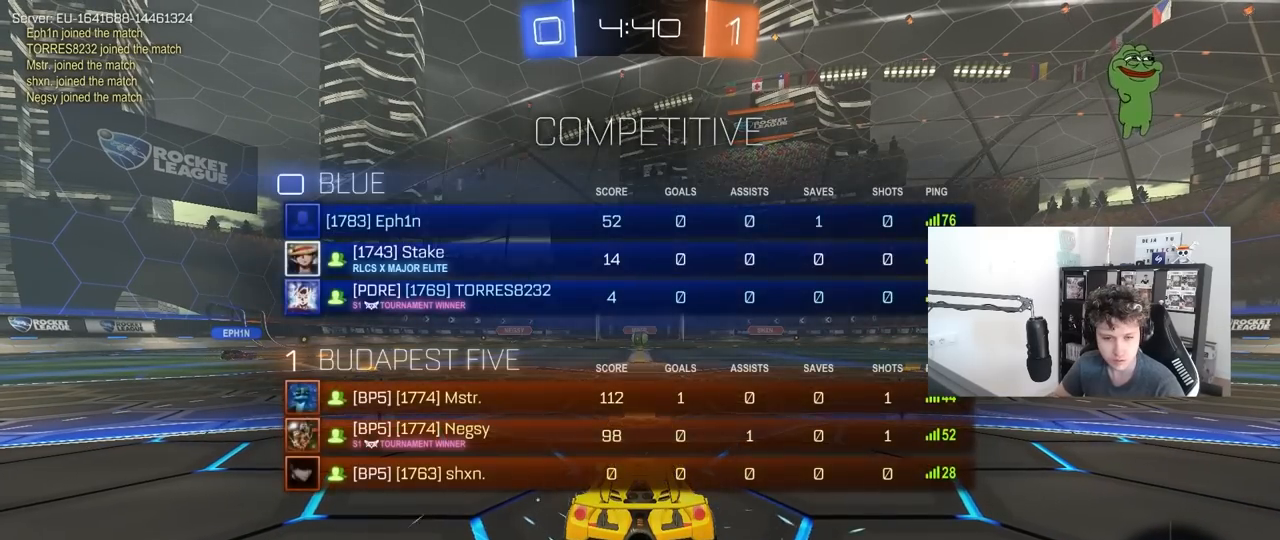
{"keys": [], "mouse": [], "mouse_move": "still", "events": []}
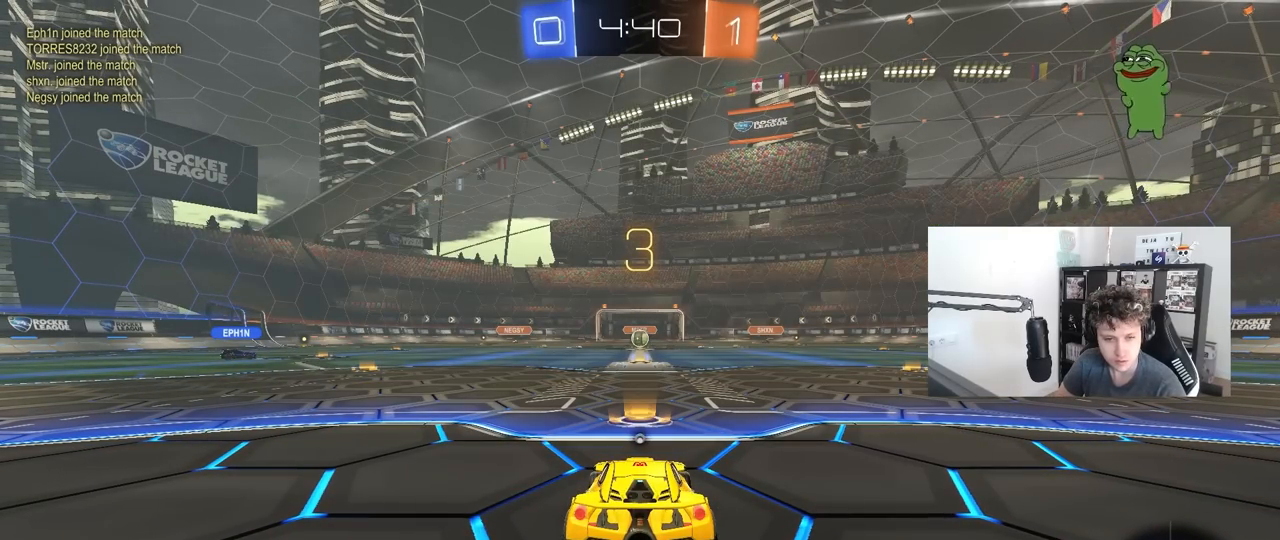
{"keys": [], "mouse": [], "mouse_move": "still", "events": []}
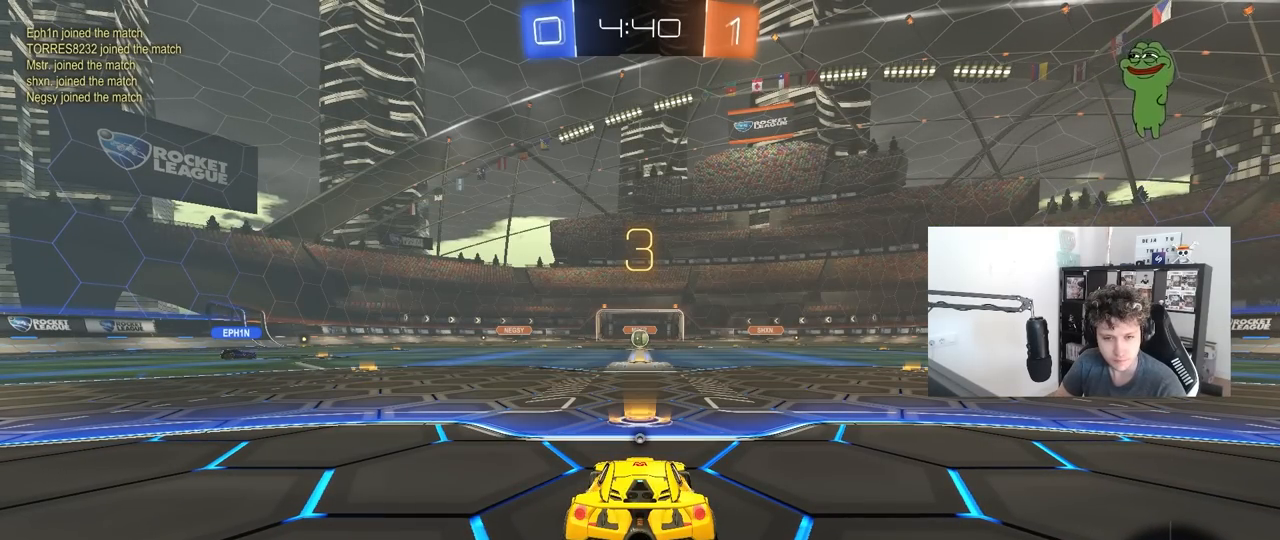
{"keys": [], "mouse": [], "mouse_move": "still", "events": []}
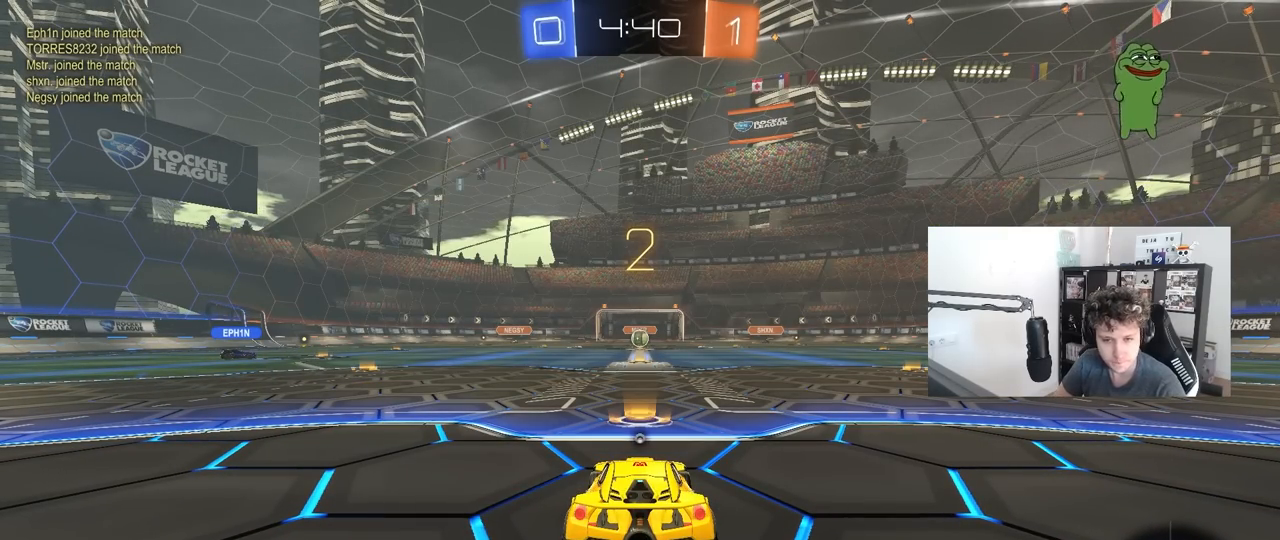
{"keys": [], "mouse": [], "mouse_move": "still", "events": []}
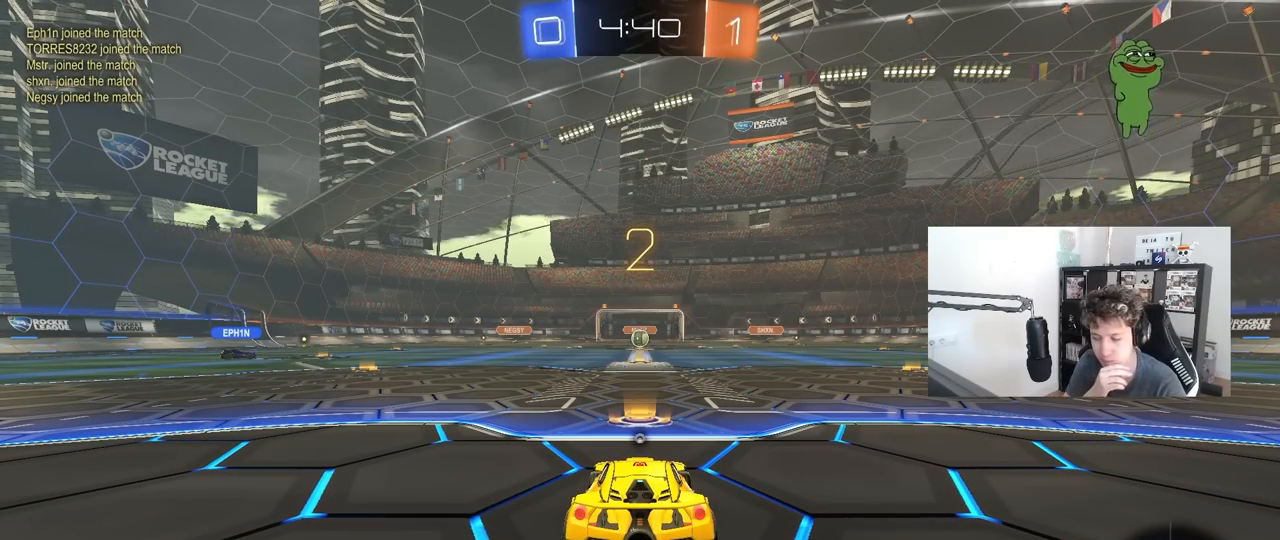
{"keys": ["w"], "mouse": [], "mouse_move": "still", "events": [[50, "tab", "down"], [233, "w", "down"], [383, "tab", "up"]]}
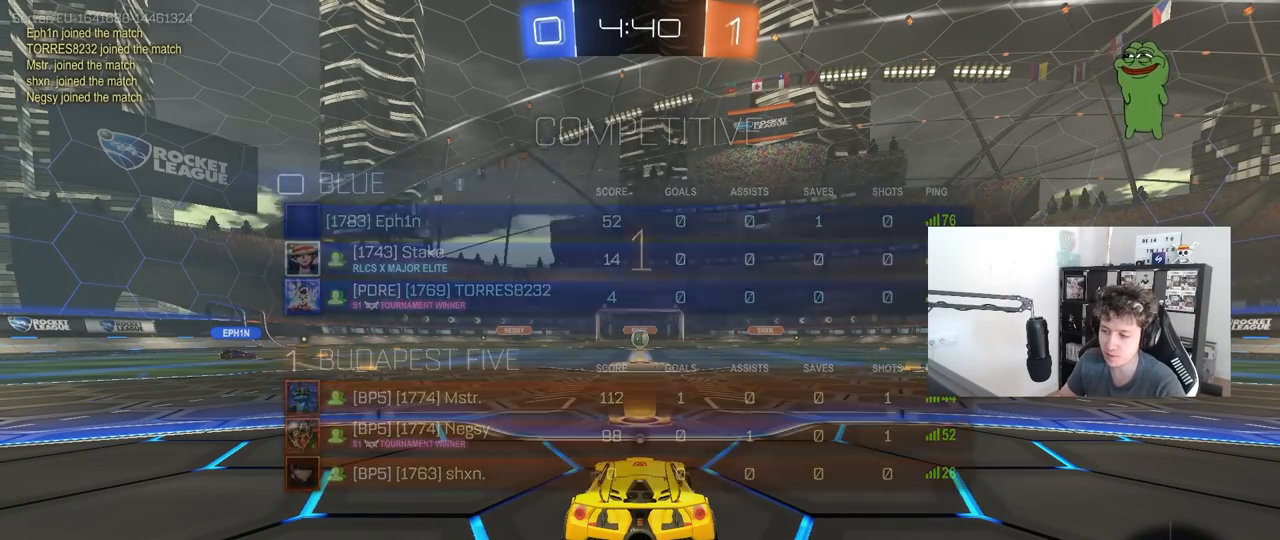
{"keys": ["w"], "mouse": ["left"], "mouse_move": "left", "events": [[67, "mouse_left", "down"]]}
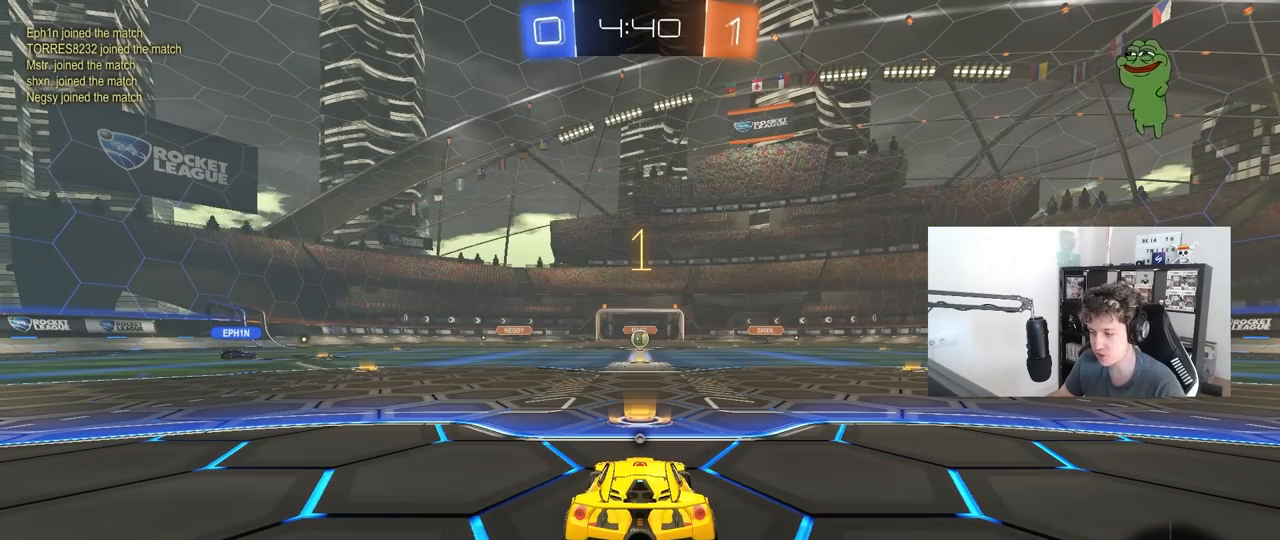
{"keys": ["a", "shift", "w"], "mouse": ["left"], "mouse_move": "still", "events": [[317, "d", "down"], [367, "space", "down"], [417, "mouse_right", "down"], [450, "d", "up"], [500, "a", "down"], [500, "mouse_right", "up"], [500, "shift", "down"], [500, "space", "up"]]}
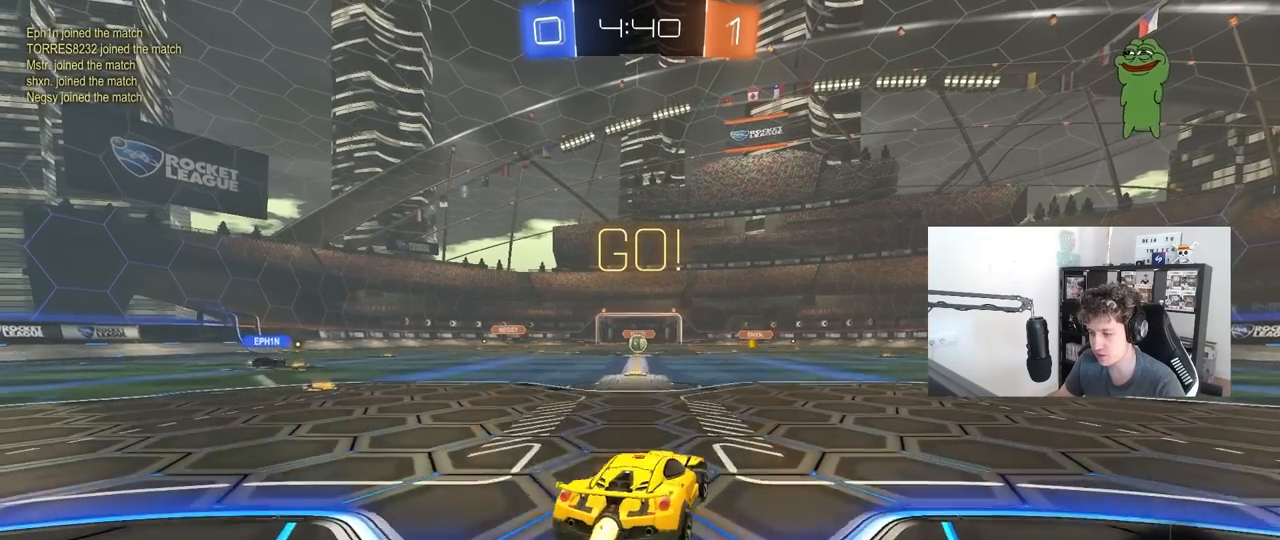
{"keys": ["a", "s", "shift"], "mouse": [], "mouse_move": "still", "events": [[50, "mouse_right", "down"], [50, "w", "up"], [100, "s", "down"], [200, "mouse_right", "up"], [467, "mouse_left", "up"]]}
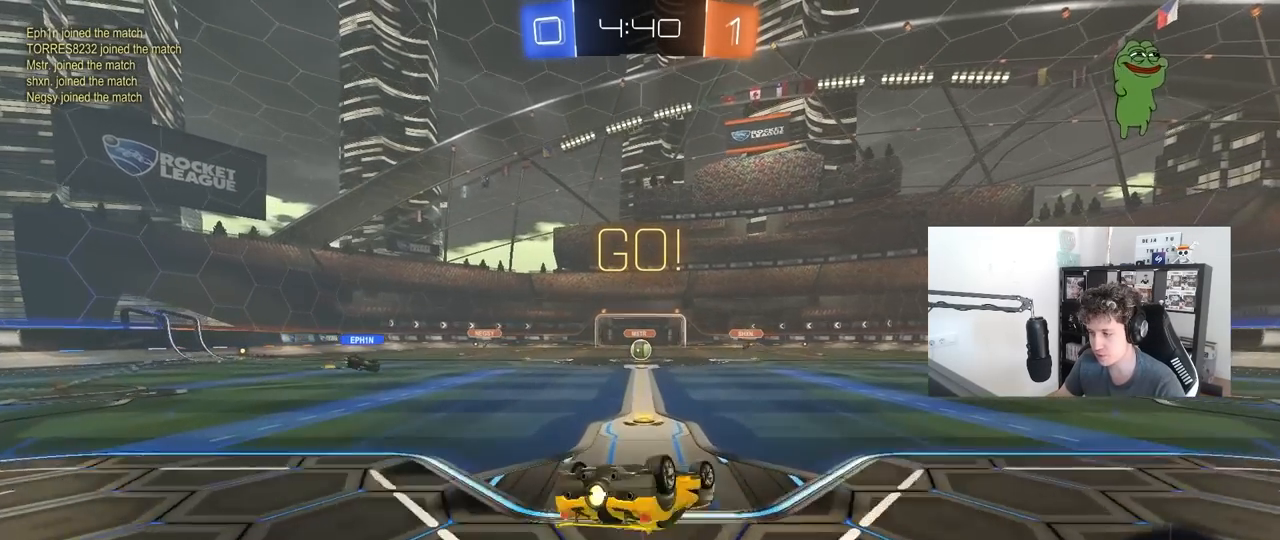
{"keys": [], "mouse": [], "mouse_move": "still", "events": [[17, "s", "up"], [117, "s", "down"], [300, "s", "up"], [300, "shift", "up"], [350, "a", "up"]]}
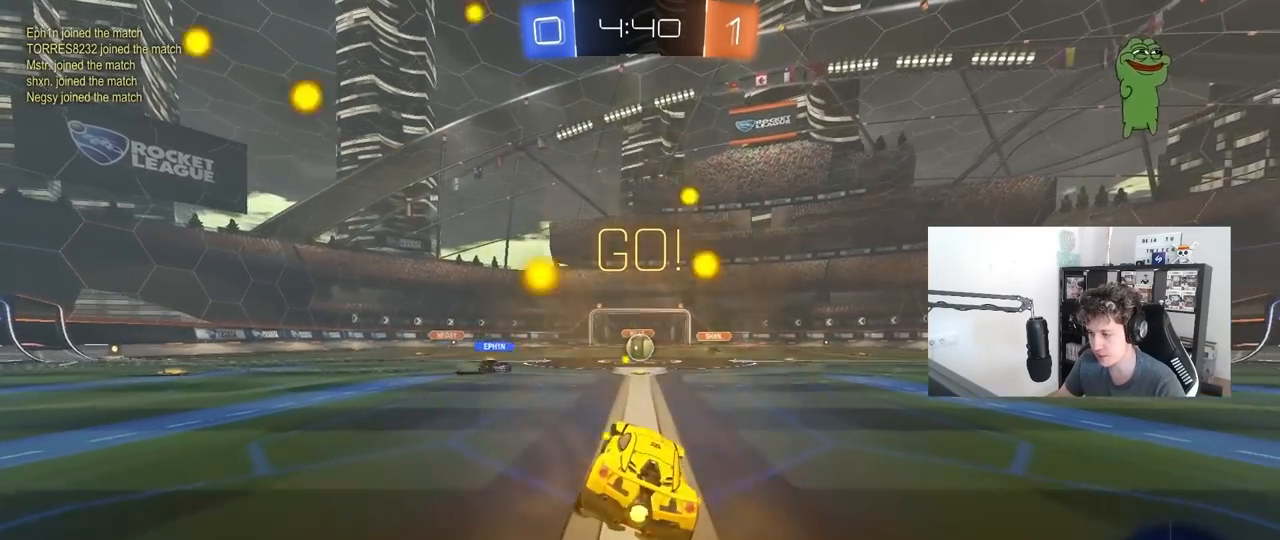
{"keys": ["w"], "mouse": [], "mouse_move": "still", "events": [[83, "w", "down"]]}
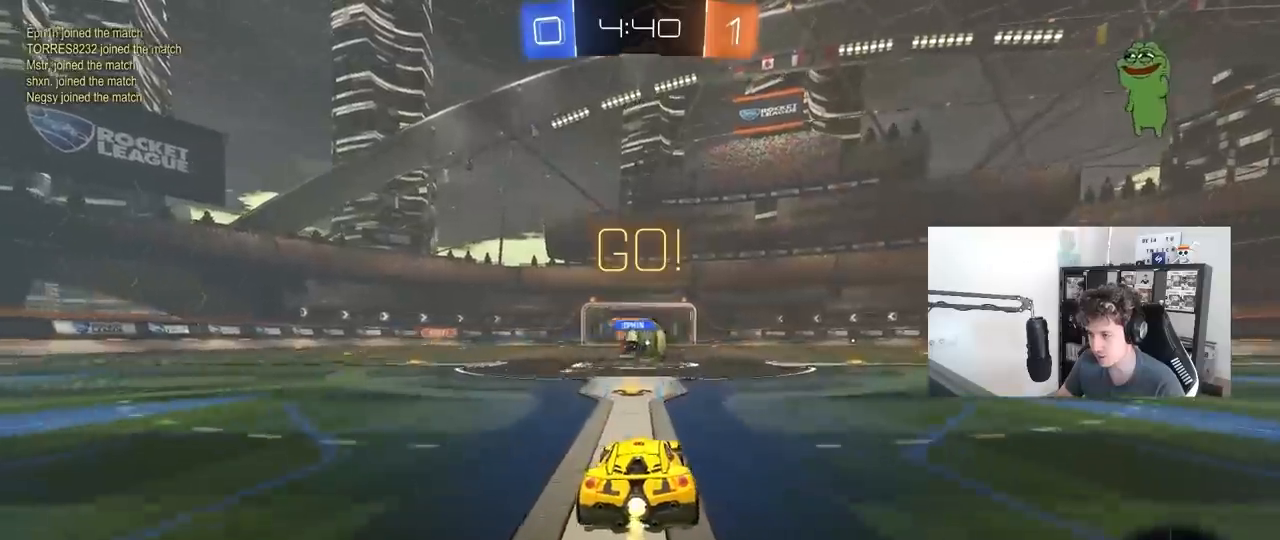
{"keys": ["d", "w"], "mouse": ["left"], "mouse_move": "down-right", "events": [[100, "mouse_left", "down"], [150, "d", "down"], [283, "shift", "down"], [383, "shift", "up"]]}
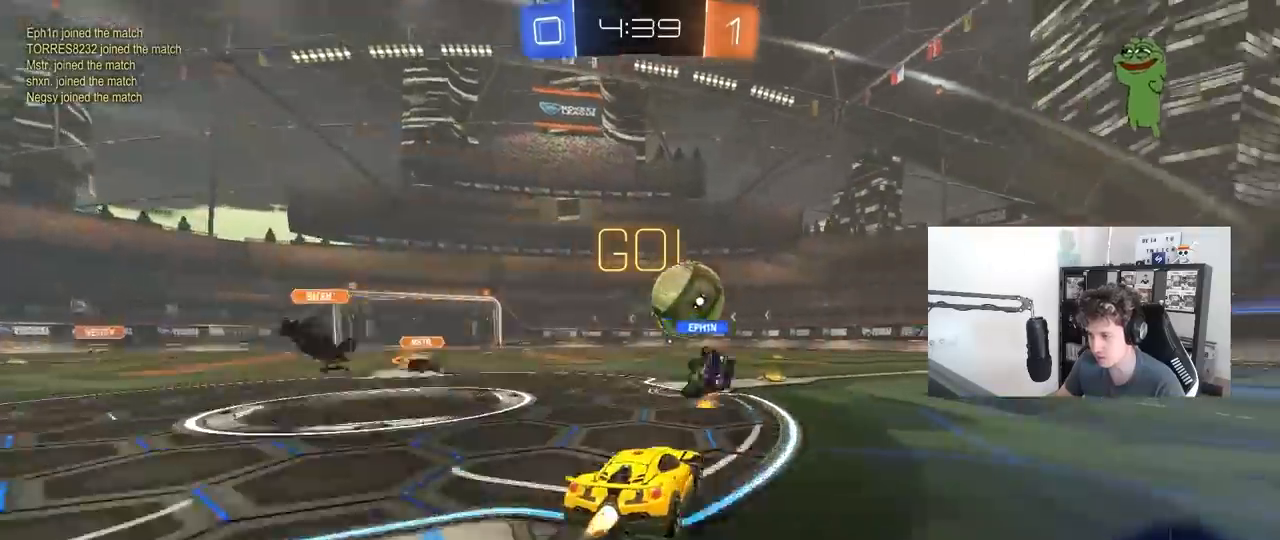
{"keys": ["d"], "mouse": [], "events": [[17, "d", "up"], [117, "d", "down"], [117, "mouse_left", "up"], [250, "w", "up"], [300, "d", "up"], [300, "mouse_right", "down"], [350, "a", "down"], [400, "mouse_right", "up"], [483, "a", "up"], [483, "d", "down"]]}
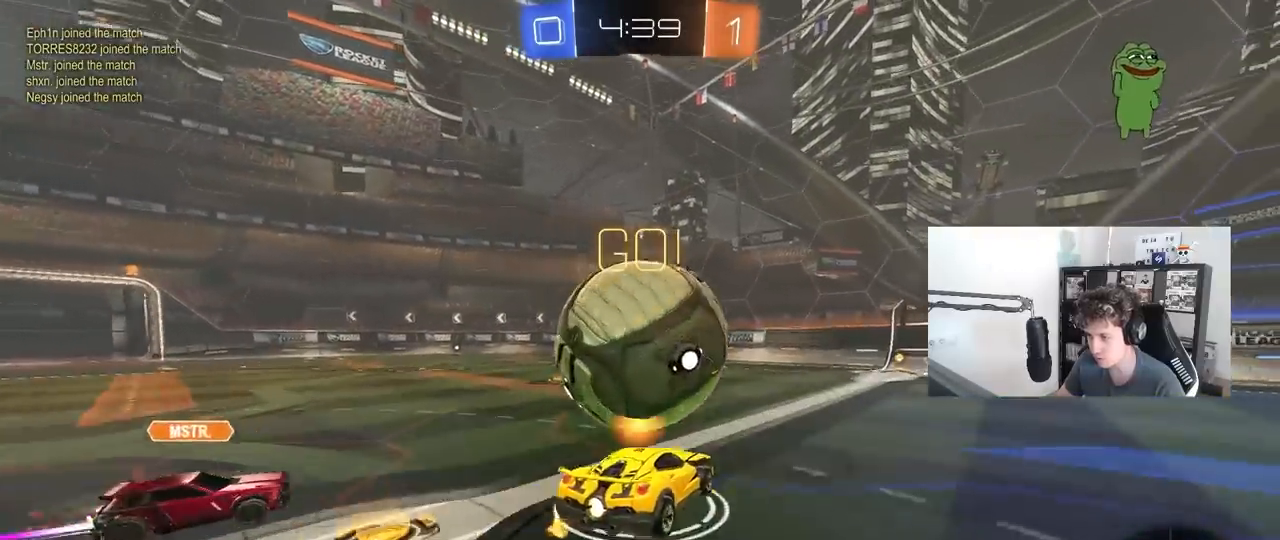
{"keys": ["d", "shift"], "mouse": ["left"], "mouse_move": "still", "events": [[33, "mouse_right", "down"], [33, "shift", "down"], [33, "w", "down"], [133, "mouse_left", "down"], [167, "s", "down"], [167, "w", "up"], [267, "mouse_right", "up"], [367, "s", "up"]]}
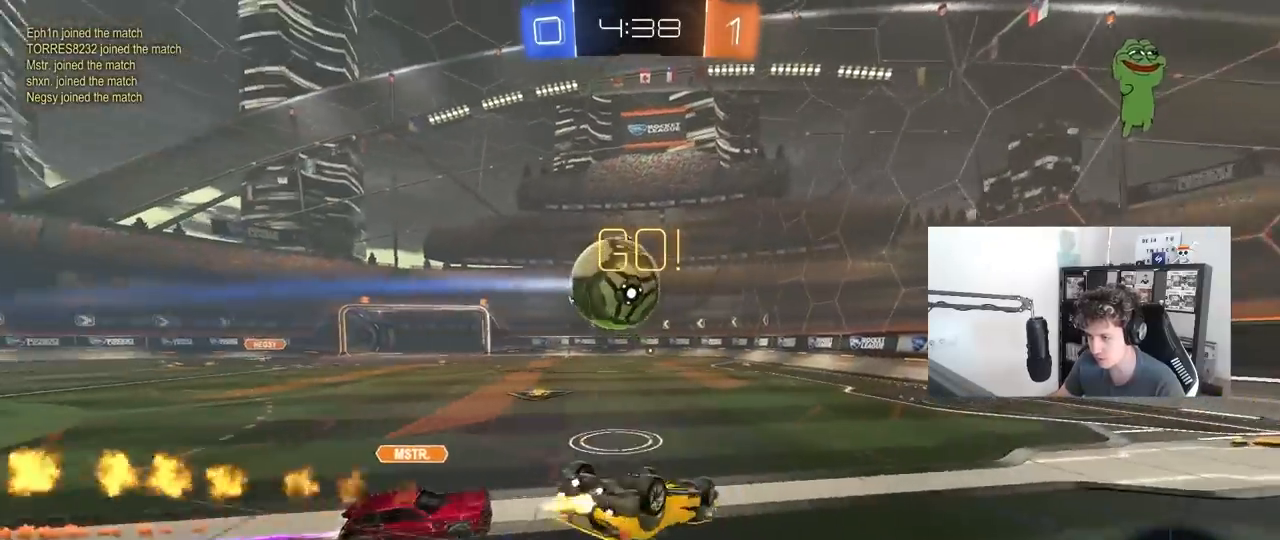
{"keys": ["d"], "mouse": ["left"], "mouse_move": "still", "events": [[100, "s", "down"], [283, "mouse_left", "up"], [283, "shift", "up"], [333, "d", "up"], [333, "s", "up"], [383, "a", "down"], [433, "a", "up"], [433, "mouse_left", "down"], [467, "d", "down"]]}
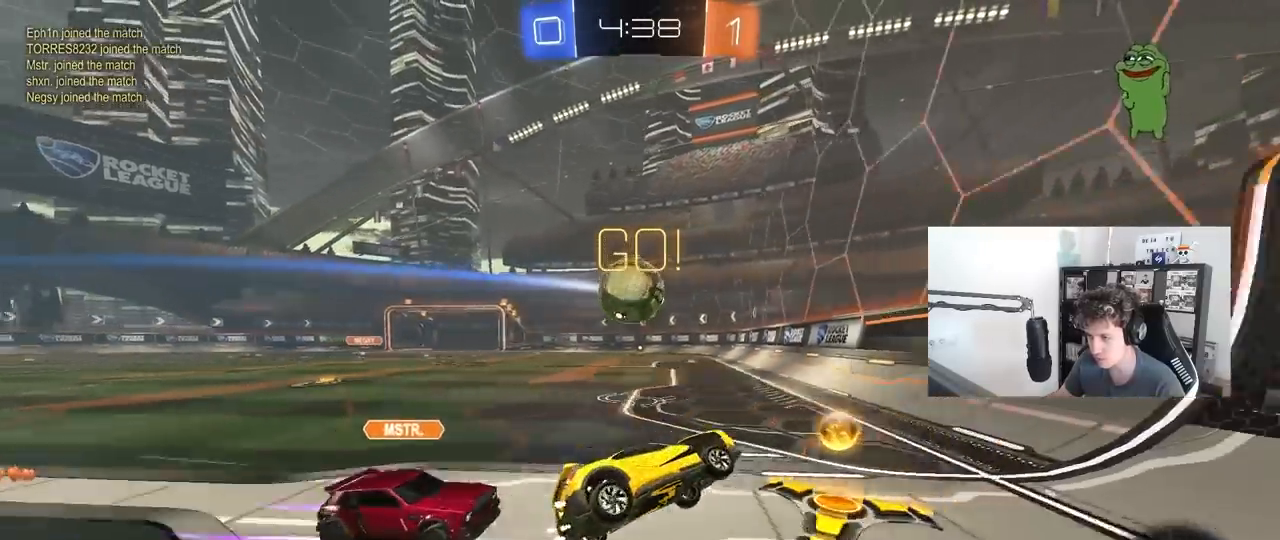
{"keys": ["a", "w"], "mouse": [], "mouse_move": "still", "events": [[17, "w", "down"], [150, "d", "up"], [150, "mouse_left", "up"], [200, "a", "down"], [250, "shift", "down"], [433, "shift", "up"]]}
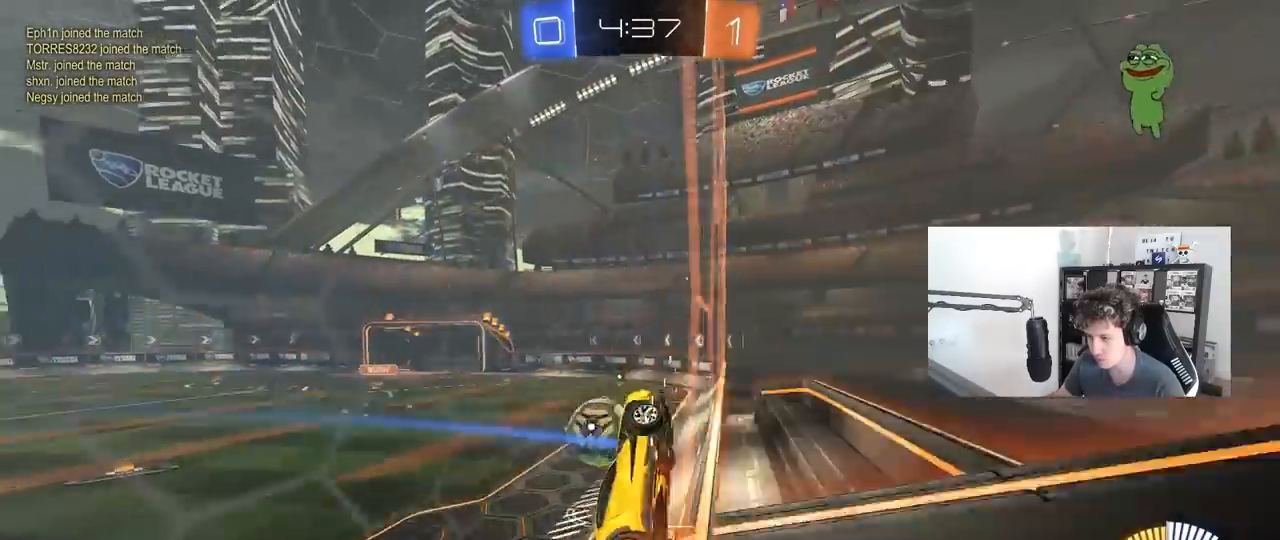
{"keys": ["a", "w"], "mouse": [], "mouse_move": "still", "events": [[183, "shift", "down"], [267, "shift", "up"]]}
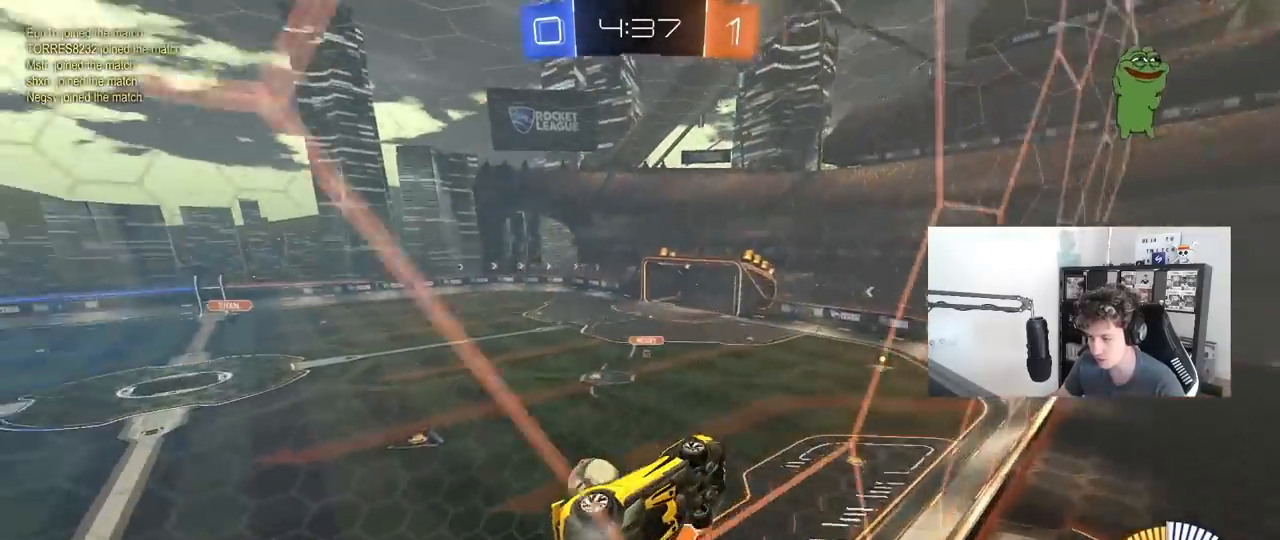
{"keys": ["a", "w"], "mouse": [], "mouse_move": "still", "events": [[50, "shift", "down"], [200, "shift", "up"]]}
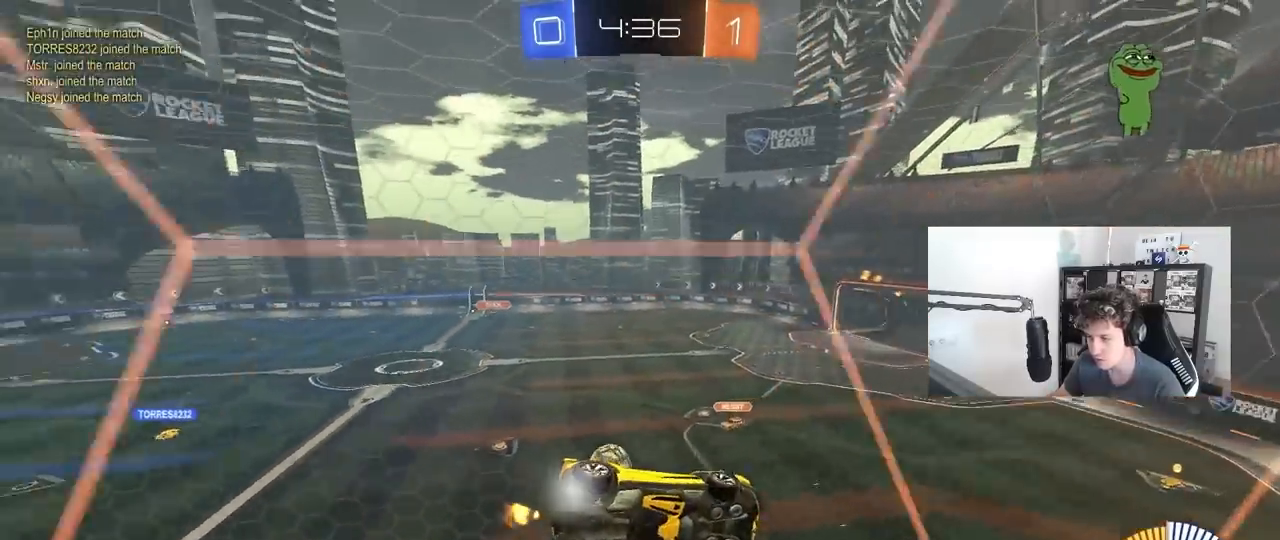
{"keys": ["a", "w"], "mouse": [], "mouse_move": "still", "events": [[17, "shift", "down"], [117, "mouse_left", "down"], [117, "shift", "up"], [350, "mouse_left", "up"]]}